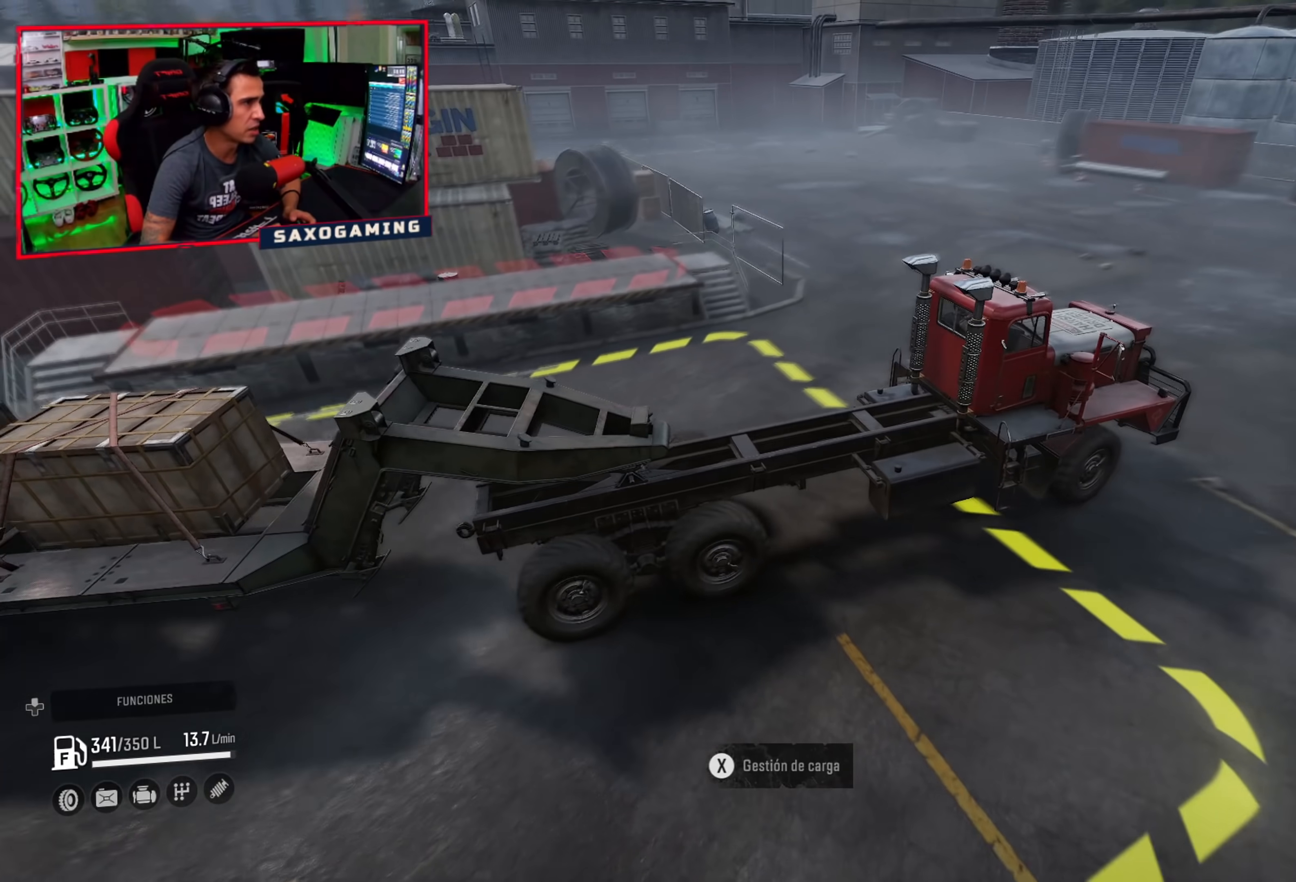
Gameplay with a controller (Xbox layout); each line is a JSON object with the inputs held at the frame after it. "events" lists button and stick changes between this image and that frame as [ms after this image, input, new state], when the widget could be followed in between. Not read: Z.
{"buttons": ["R2"], "left_stick": "up-left", "right_stick": "center", "events": [[17, "right_stick", "up-right"], [167, "right_stick", "center"], [333, "left_stick", "up-left"]]}
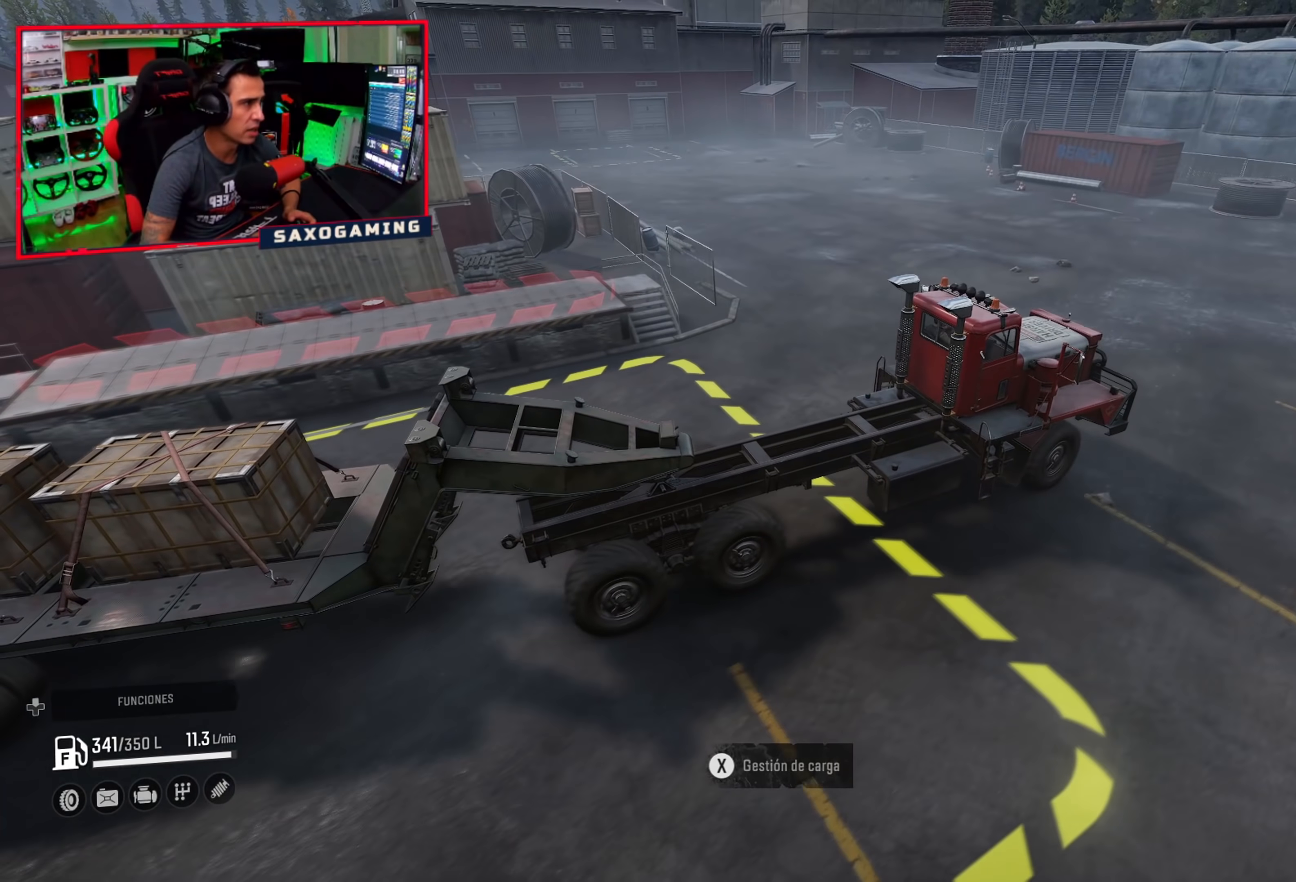
{"buttons": ["R2"], "left_stick": "up-left", "right_stick": "center", "events": [[67, "left_stick", "center"], [183, "left_stick", "down-left"], [450, "left_stick", "up-left"]]}
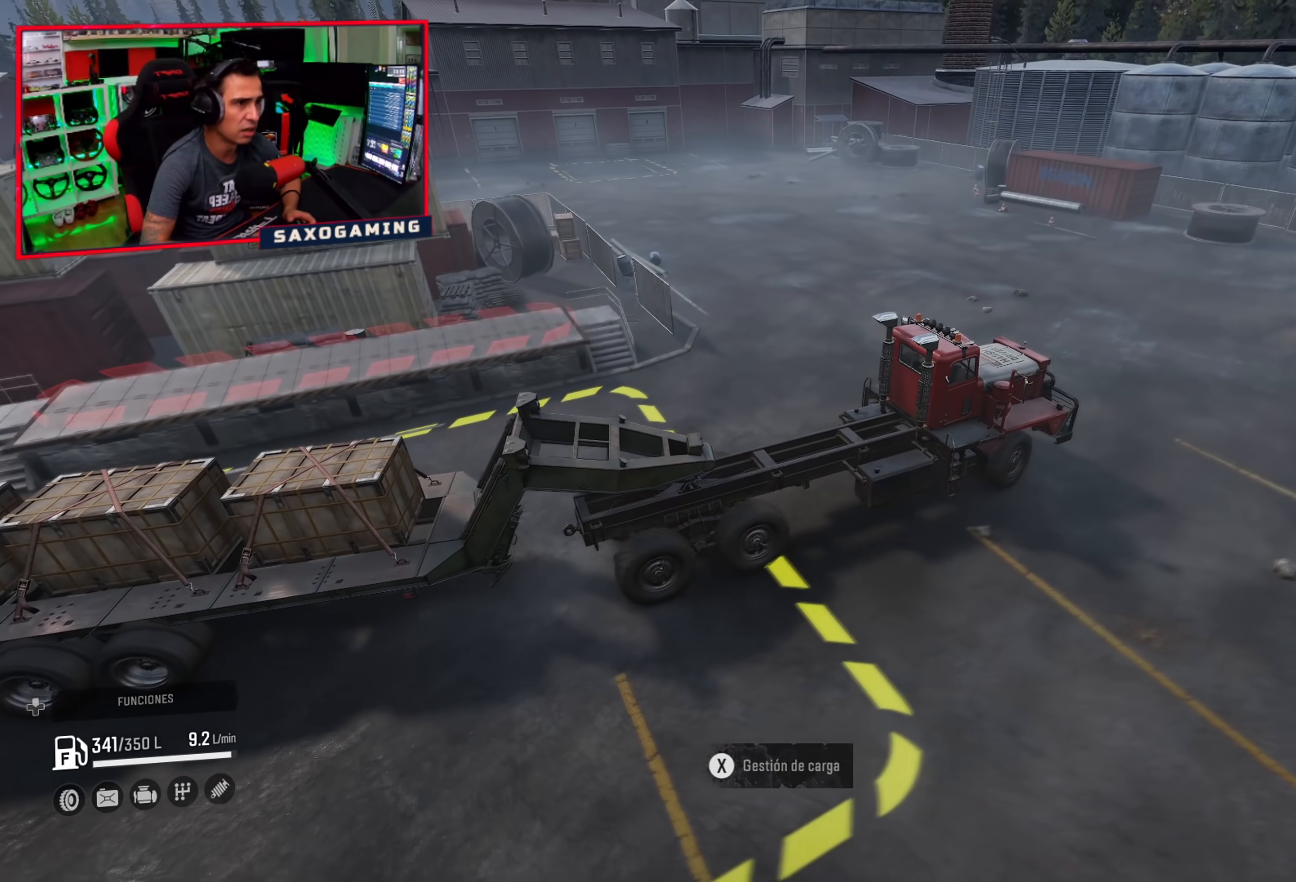
{"buttons": ["R2"], "left_stick": "center", "right_stick": "down-left", "events": [[67, "right_stick", "left"], [183, "right_stick", "down-left"], [350, "left_stick", "center"]]}
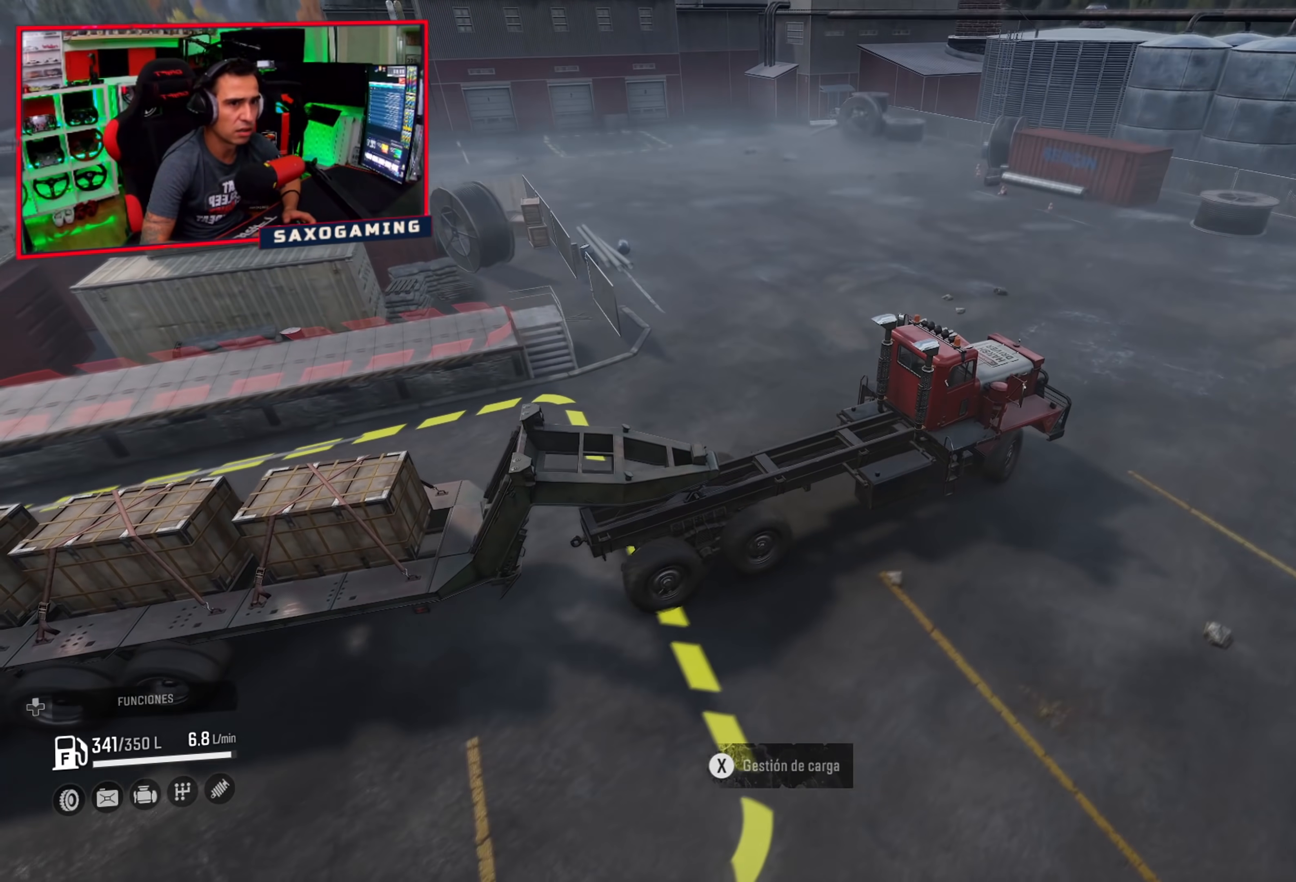
{"buttons": ["R2"], "left_stick": "left", "right_stick": "center", "events": [[233, "right_stick", "up-left"], [333, "left_stick", "left"], [467, "right_stick", "center"]]}
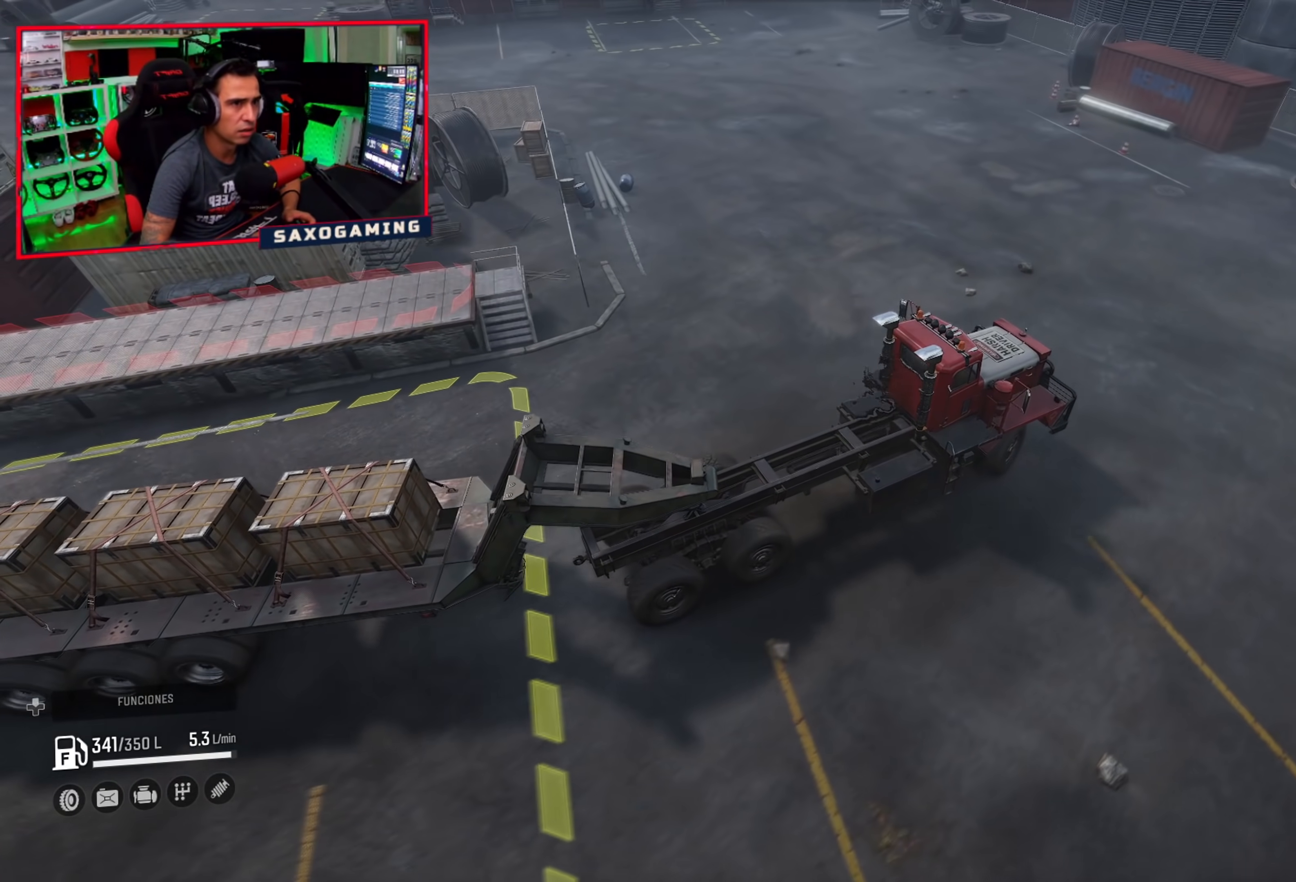
{"buttons": [], "left_stick": "center", "right_stick": "center", "events": [[50, "left_stick", "center"], [67, "R2", "up"], [267, "SELECT", "down"], [417, "SELECT", "up"]]}
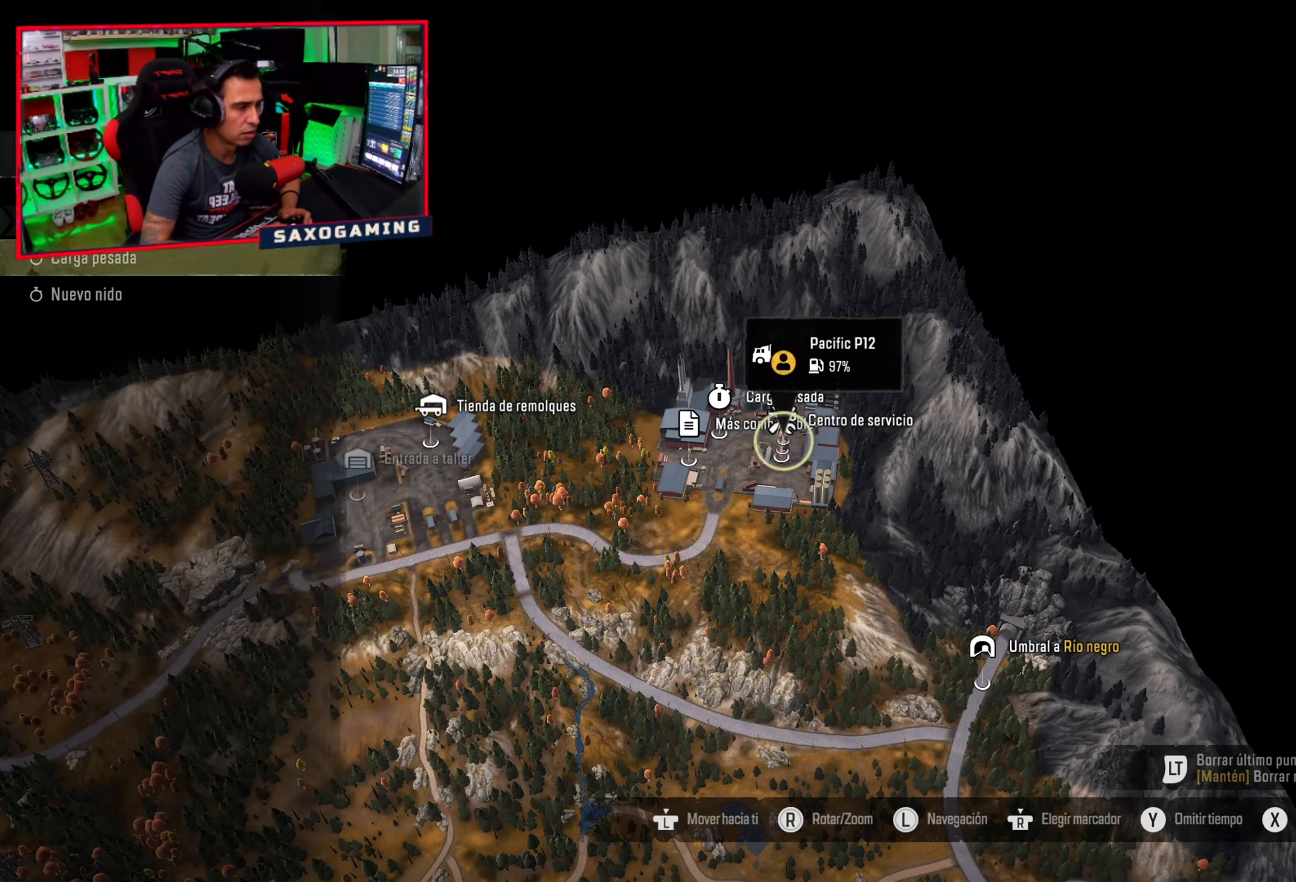
{"buttons": [], "left_stick": "up", "right_stick": "up", "events": [[467, "right_stick", "up"], [500, "left_stick", "up"]]}
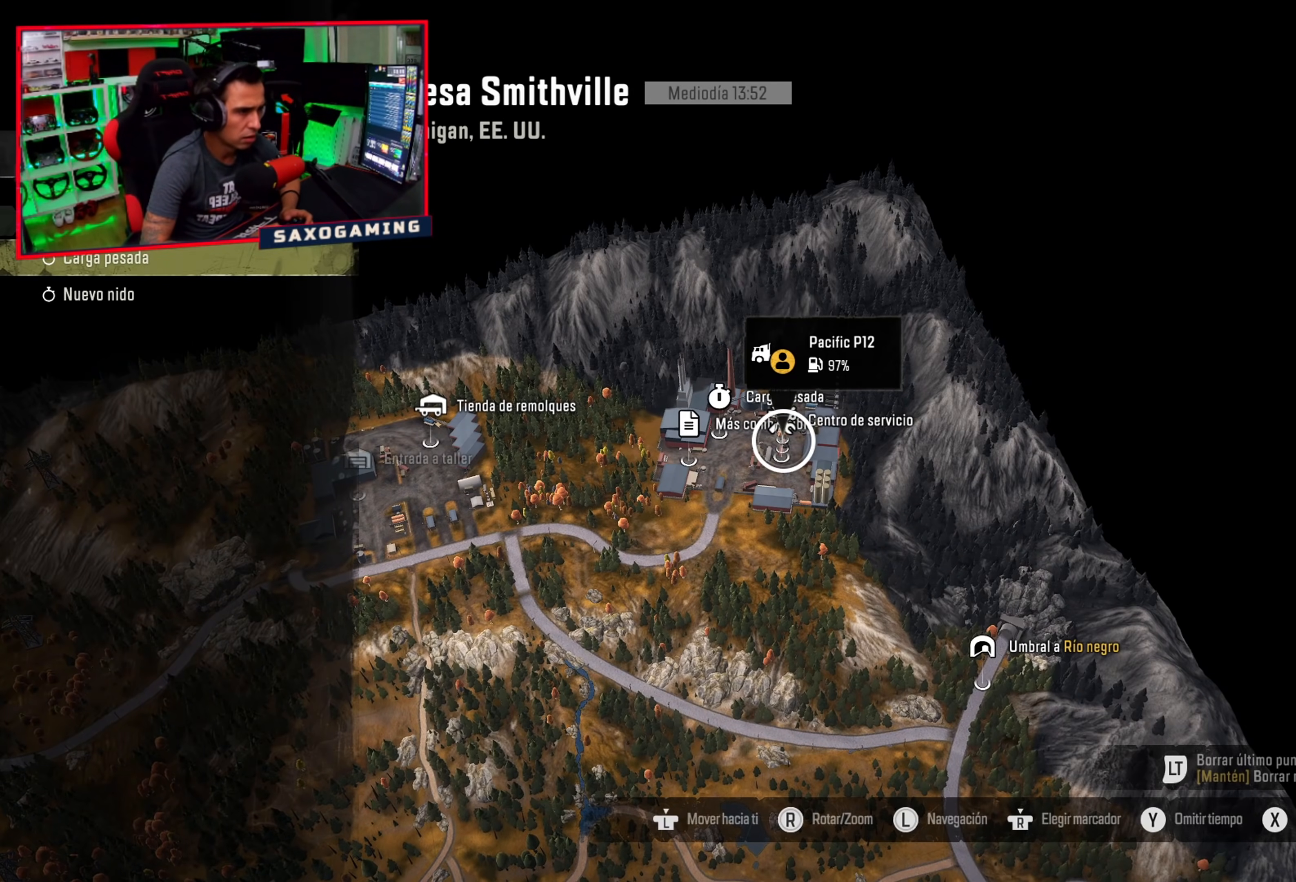
{"buttons": [], "left_stick": "up", "right_stick": "up", "events": []}
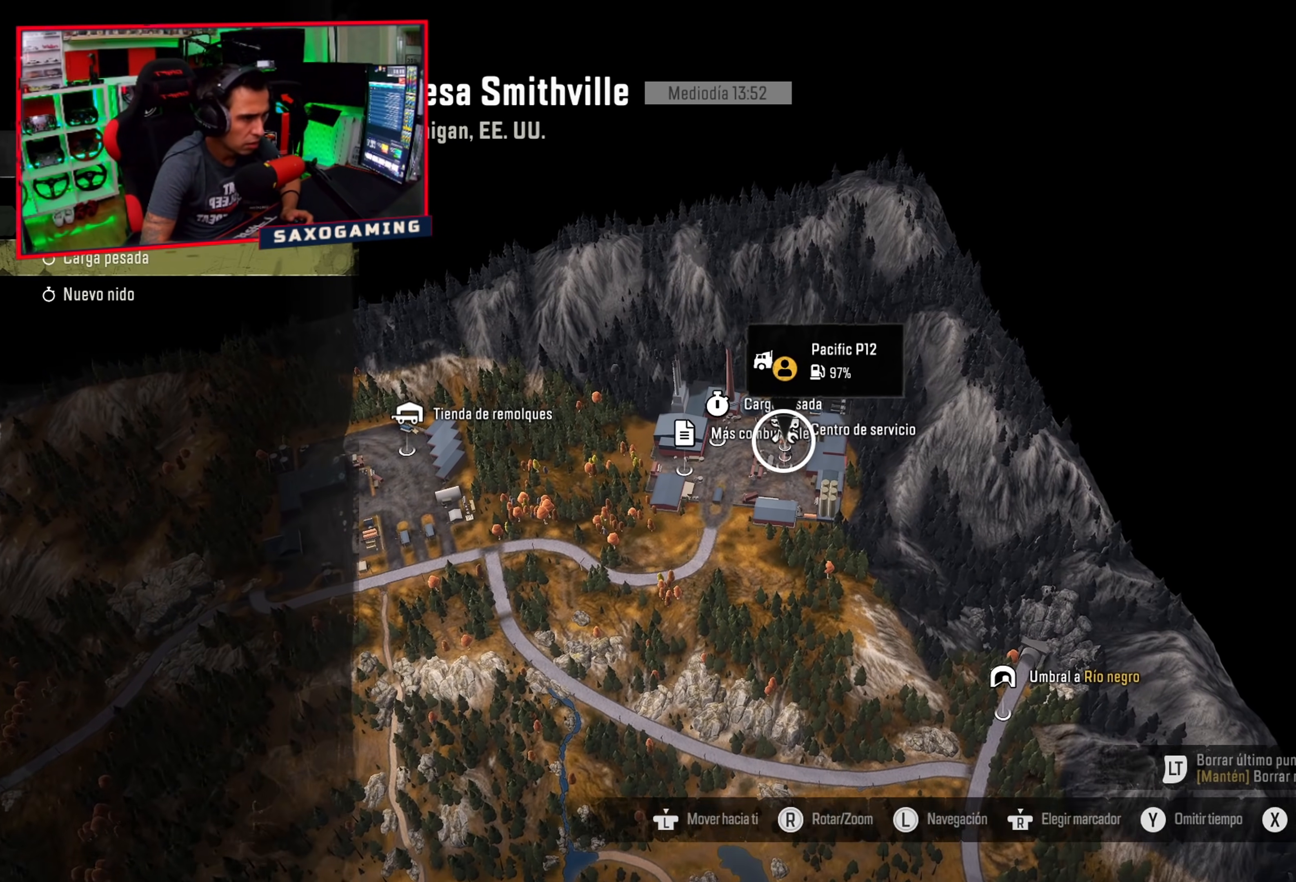
{"buttons": [], "left_stick": "up", "right_stick": "up", "events": []}
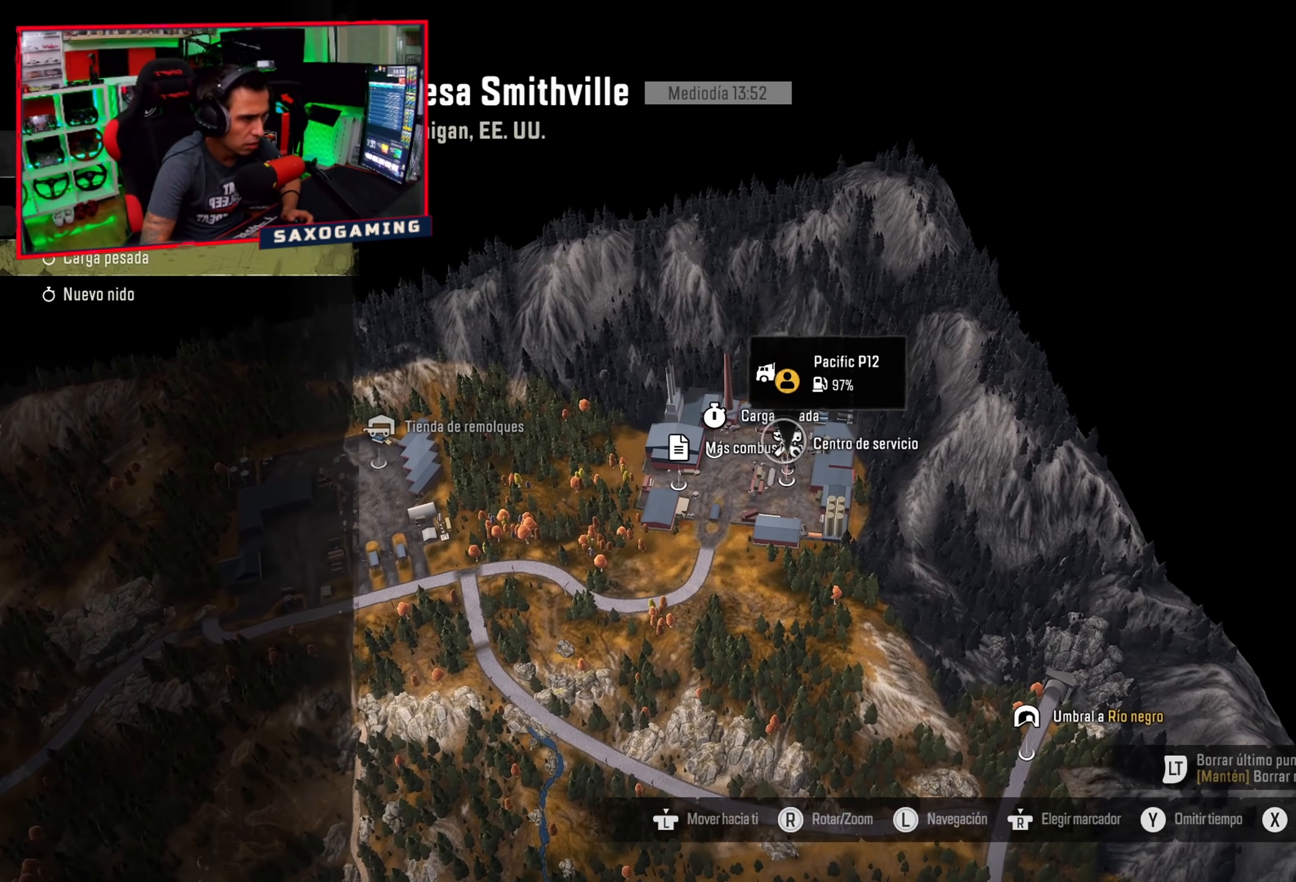
{"buttons": ["B"], "left_stick": "center", "right_stick": "center", "events": [[383, "left_stick", "center"], [383, "right_stick", "center"], [450, "B", "down"]]}
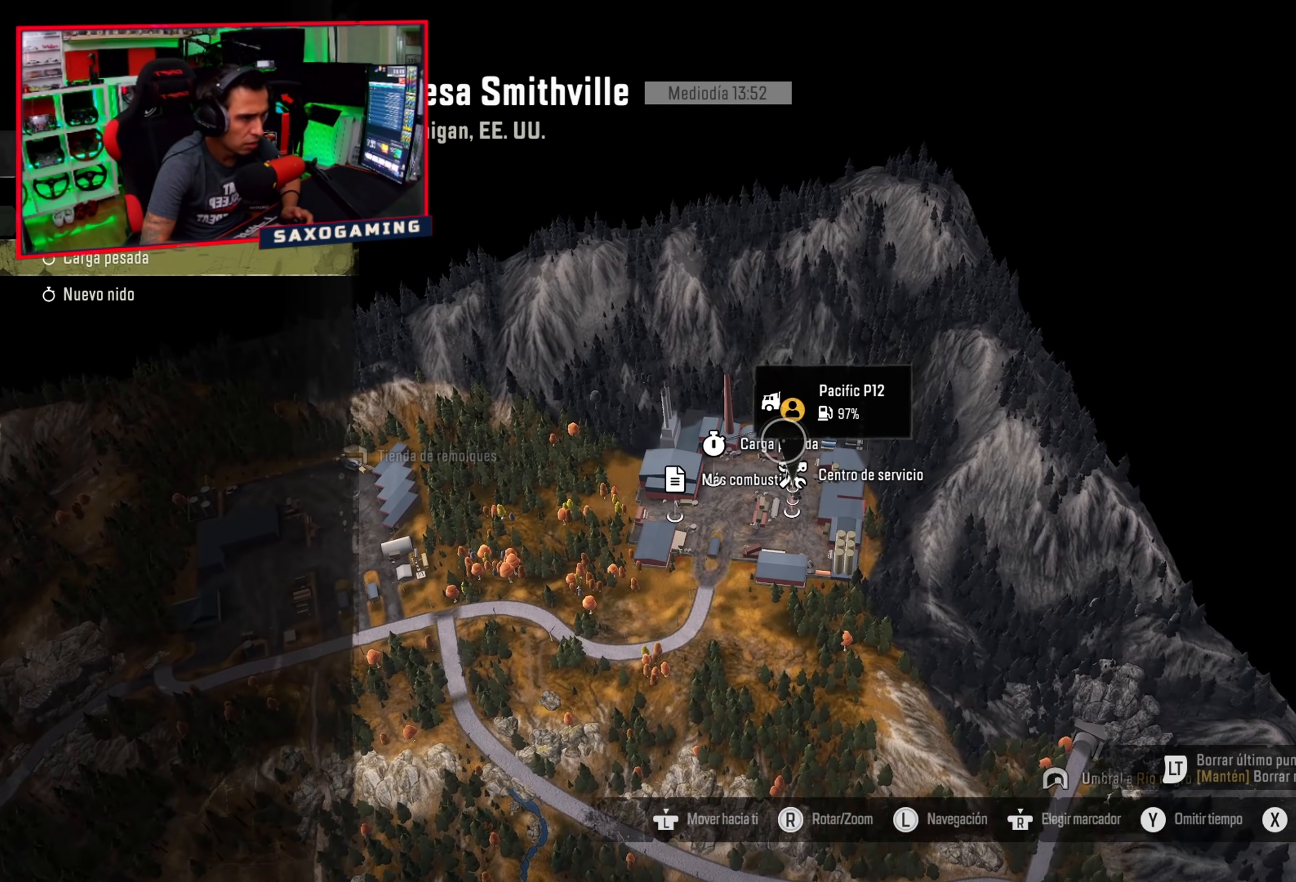
{"buttons": ["R2"], "left_stick": "center", "right_stick": "center", "events": [[50, "B", "up"], [200, "R2", "down"], [300, "B", "down"], [333, "R2", "up"], [383, "B", "up"], [417, "R2", "down"]]}
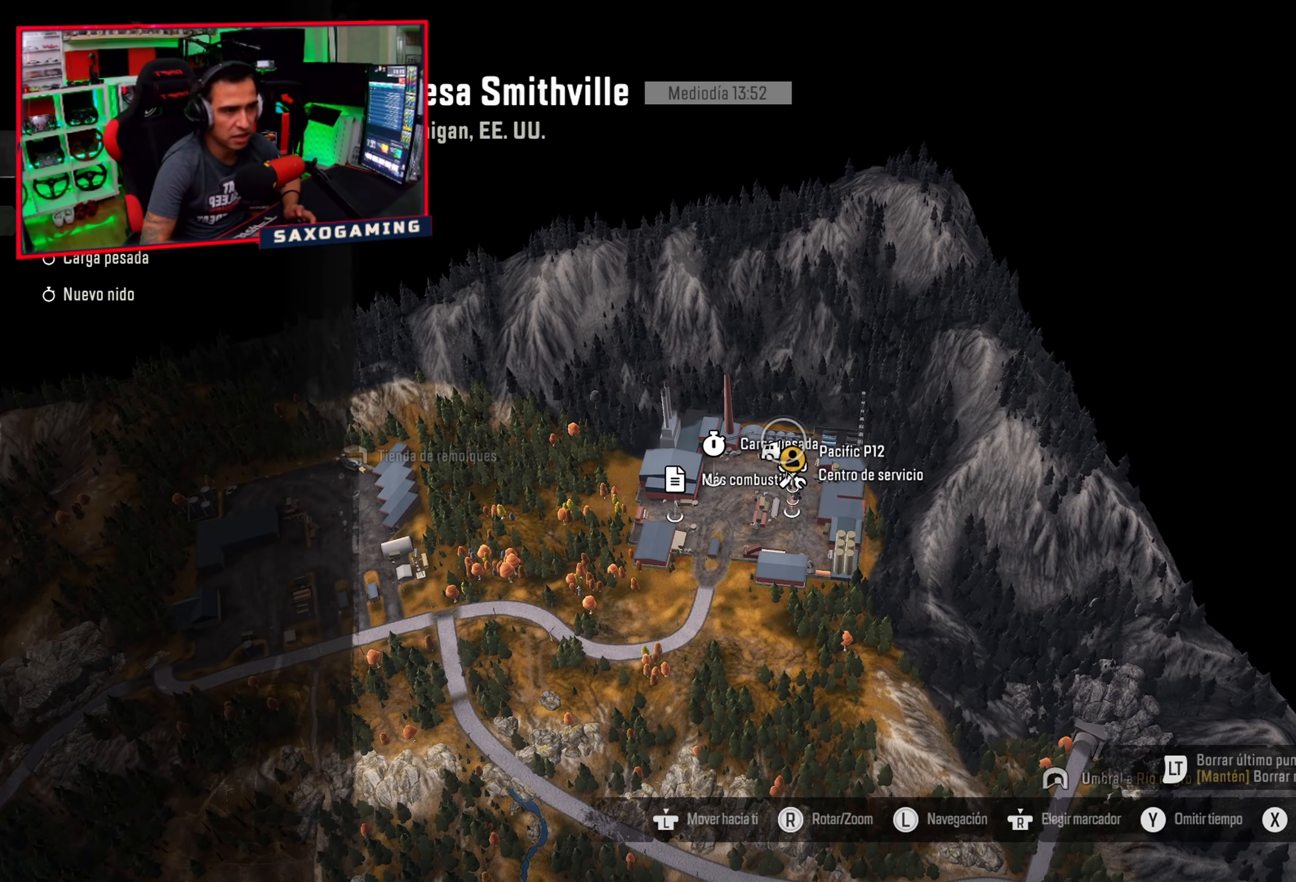
{"buttons": ["R2"], "left_stick": "up-left", "right_stick": "center", "events": [[317, "left_stick", "up-left"]]}
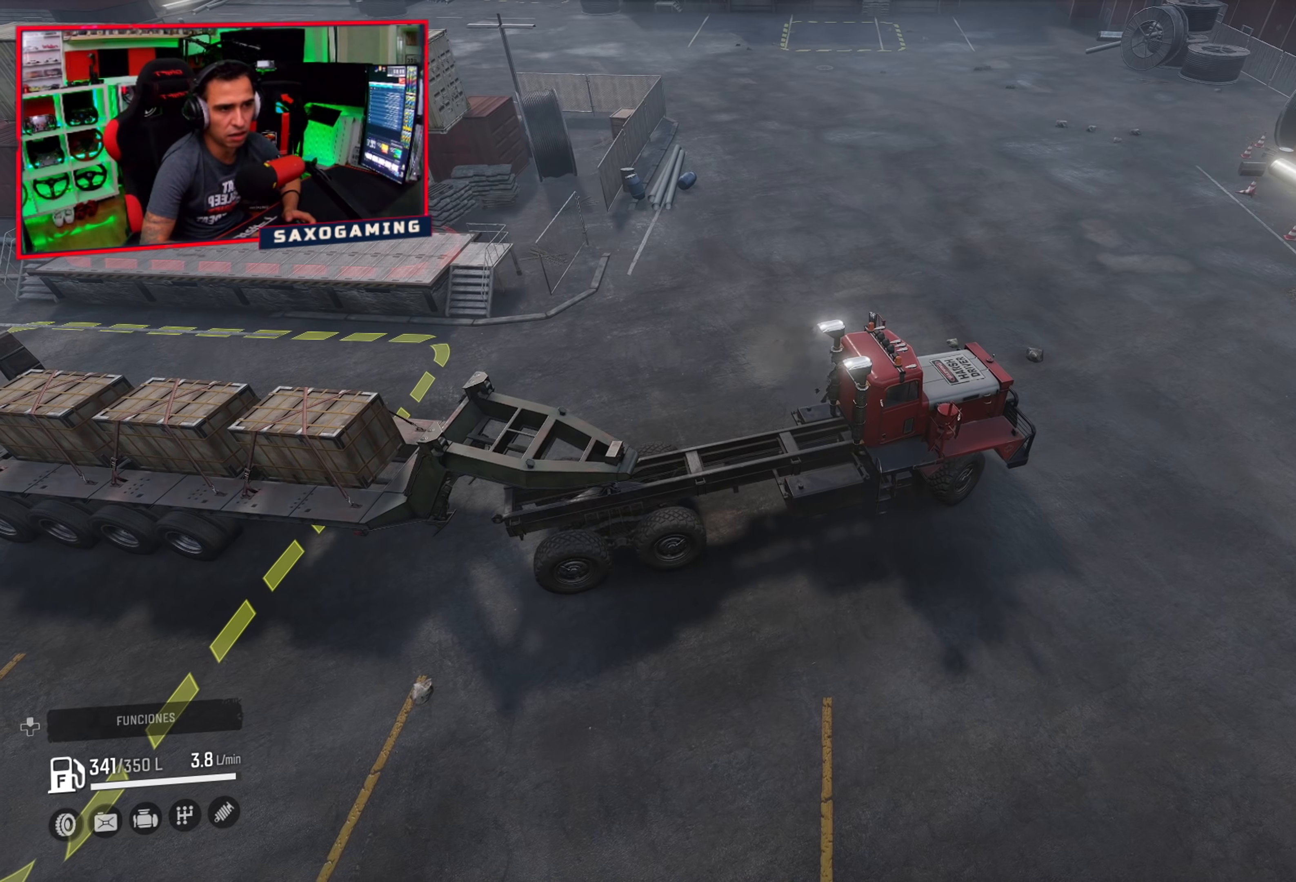
{"buttons": ["R2"], "left_stick": "up-left", "right_stick": "up", "events": [[67, "right_stick", "up-left"], [200, "left_stick", "up"], [300, "left_stick", "up-left"], [350, "right_stick", "up"]]}
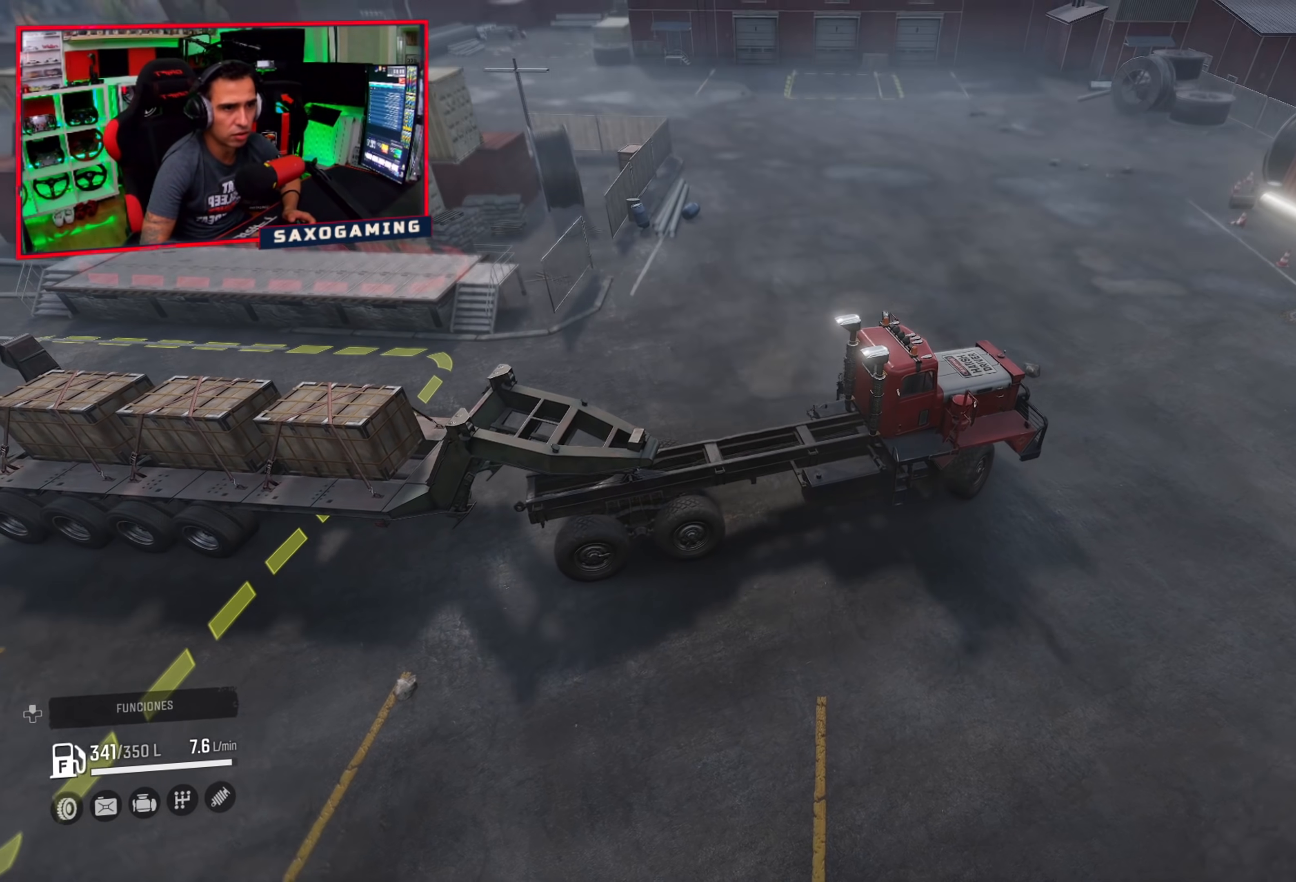
{"buttons": ["R2"], "left_stick": "center", "right_stick": "center", "events": [[117, "left_stick", "center"], [217, "right_stick", "center"], [350, "left_stick", "up-left"], [500, "left_stick", "center"]]}
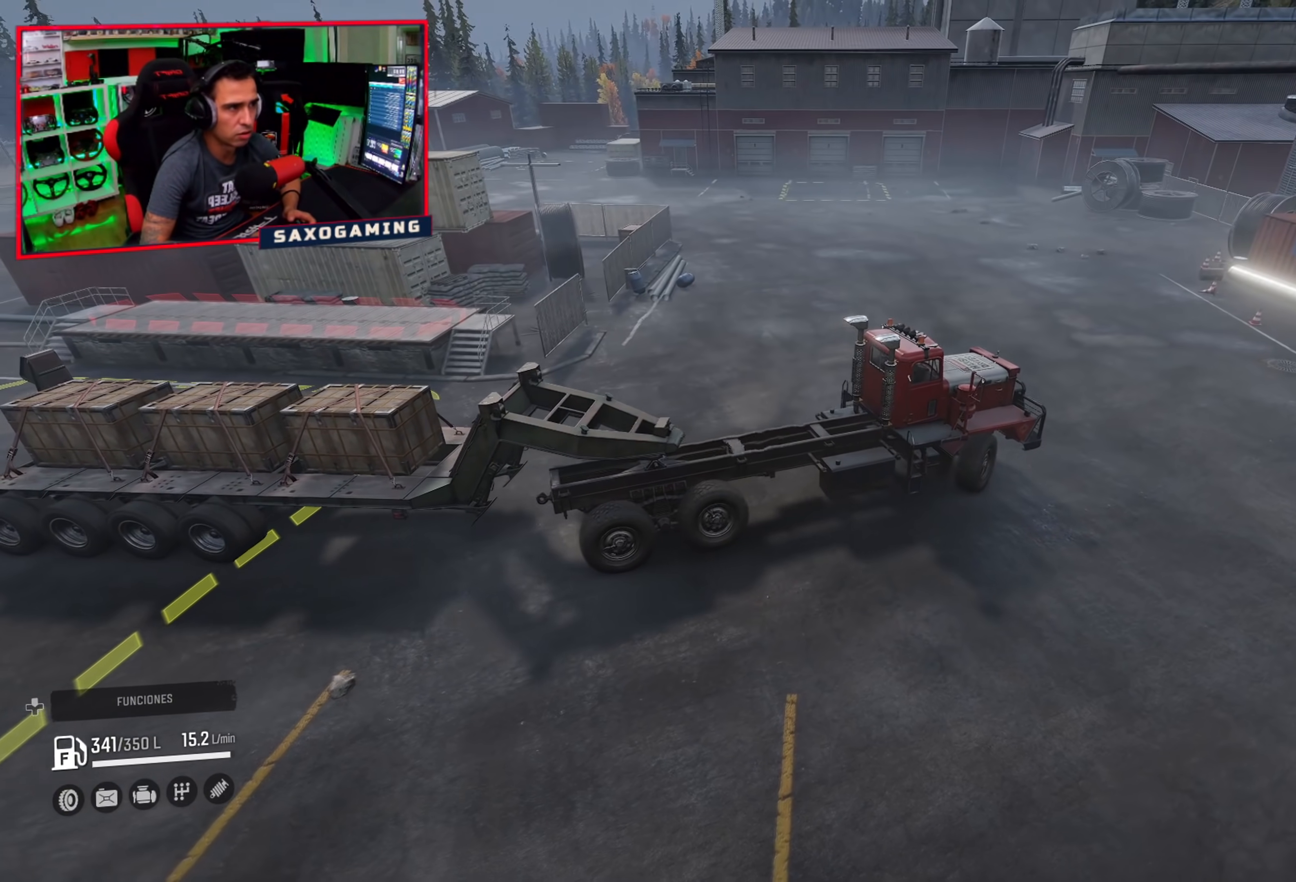
{"buttons": ["R2"], "left_stick": "center", "right_stick": "down-right", "events": [[267, "right_stick", "right"], [500, "right_stick", "down-right"]]}
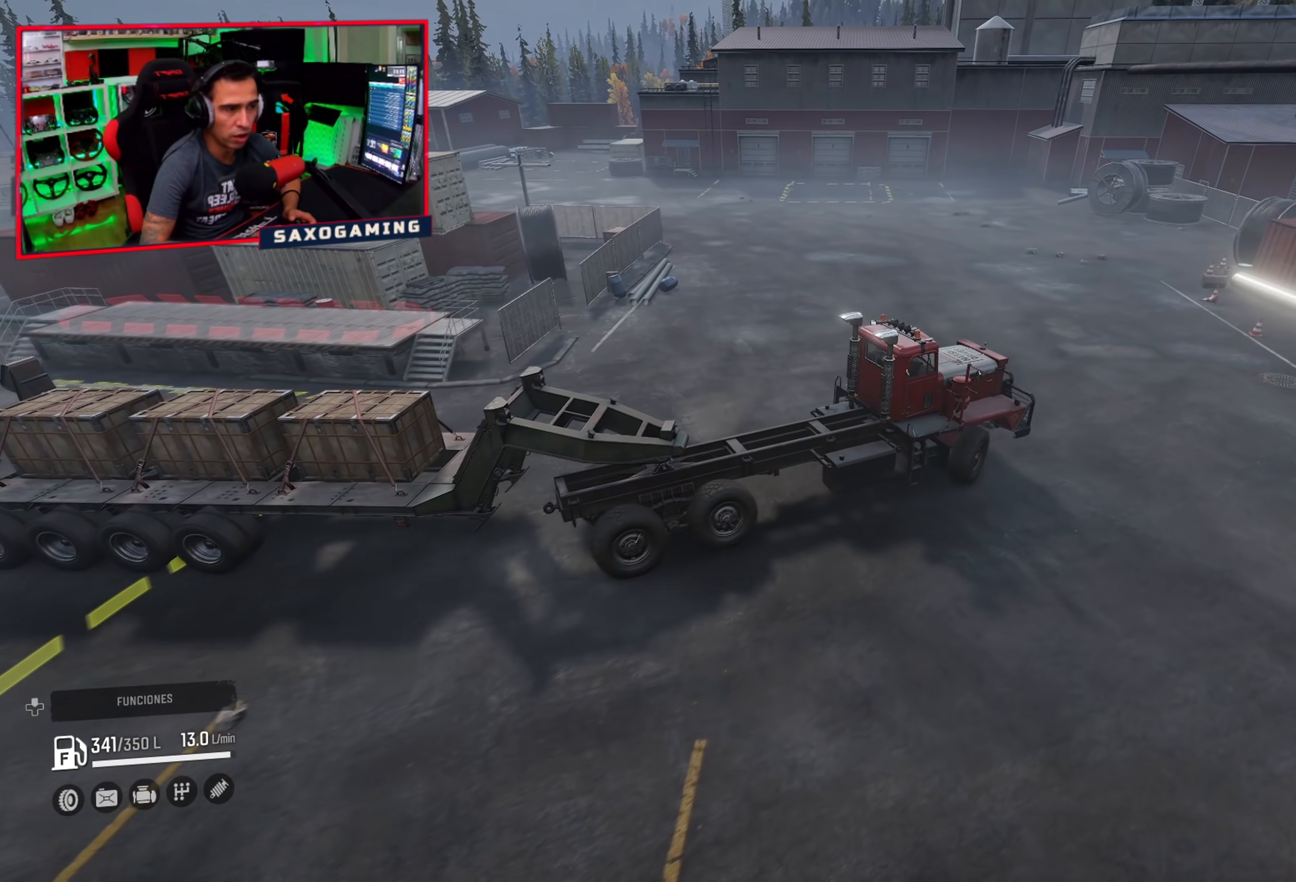
{"buttons": ["R2"], "left_stick": "center", "right_stick": "center", "events": [[200, "right_stick", "center"]]}
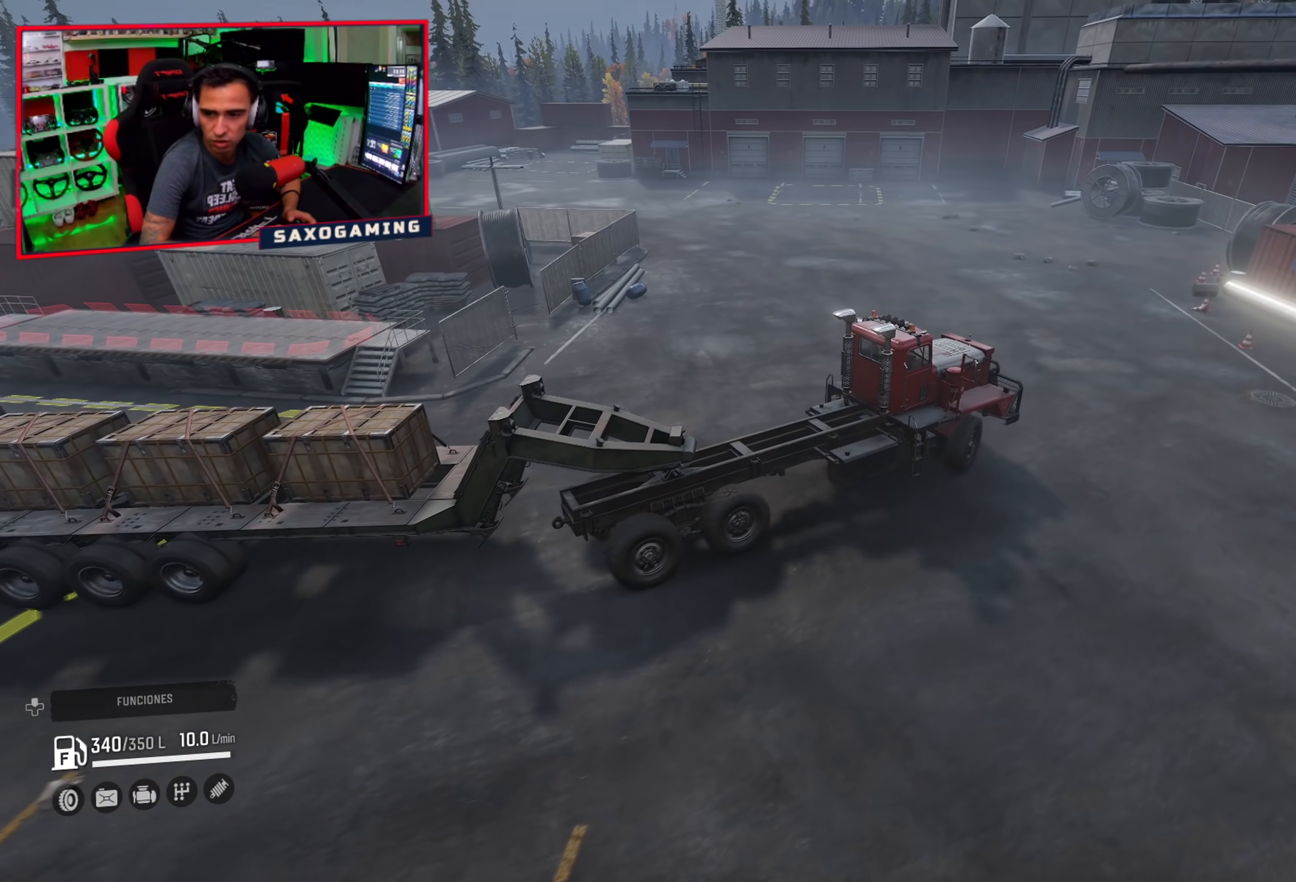
{"buttons": ["R2"], "left_stick": "center", "right_stick": "right", "events": [[400, "right_stick", "right"]]}
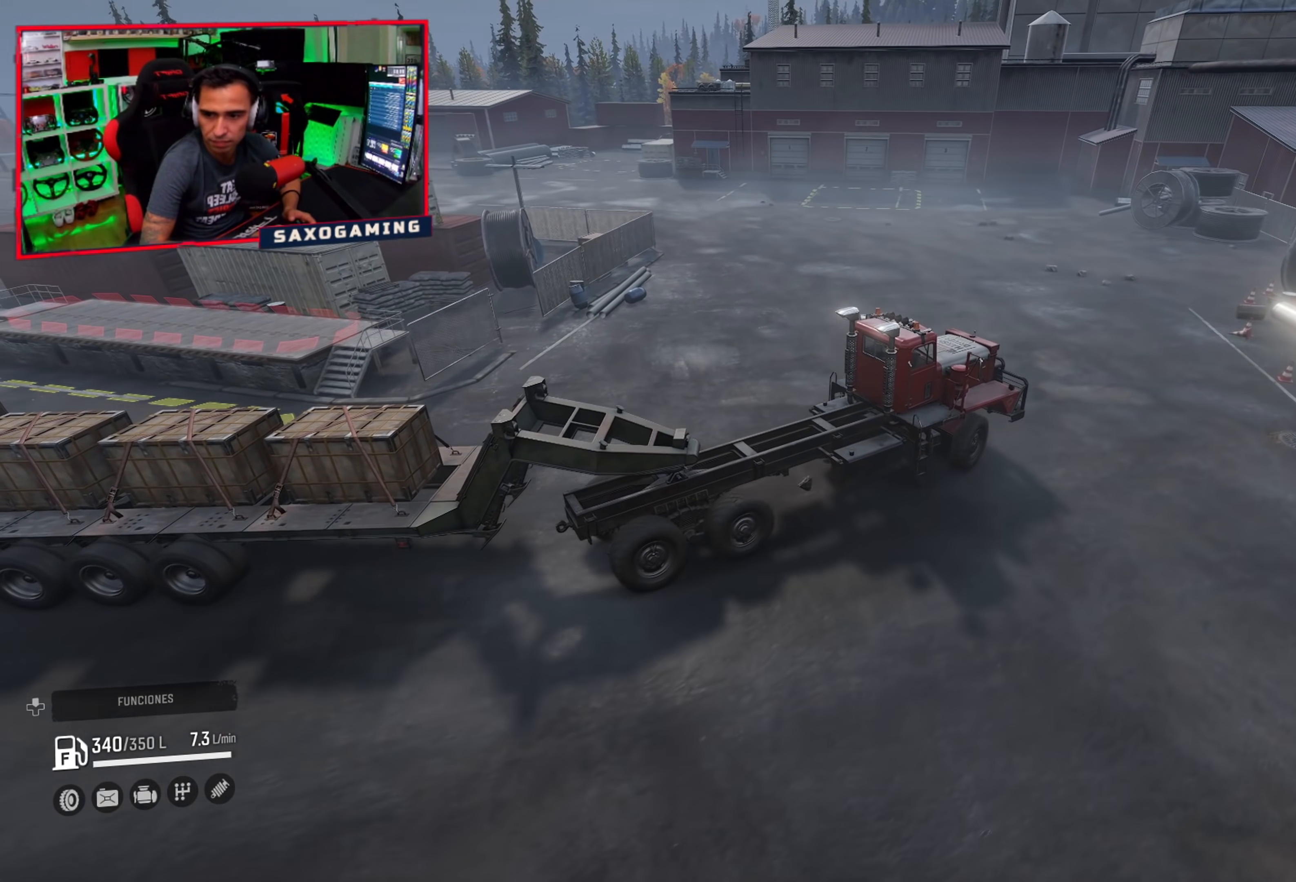
{"buttons": ["R2"], "left_stick": "up-left", "right_stick": "center", "events": [[300, "R2", "up"], [300, "left_stick", "up-left"], [300, "right_stick", "center"], [383, "R2", "down"]]}
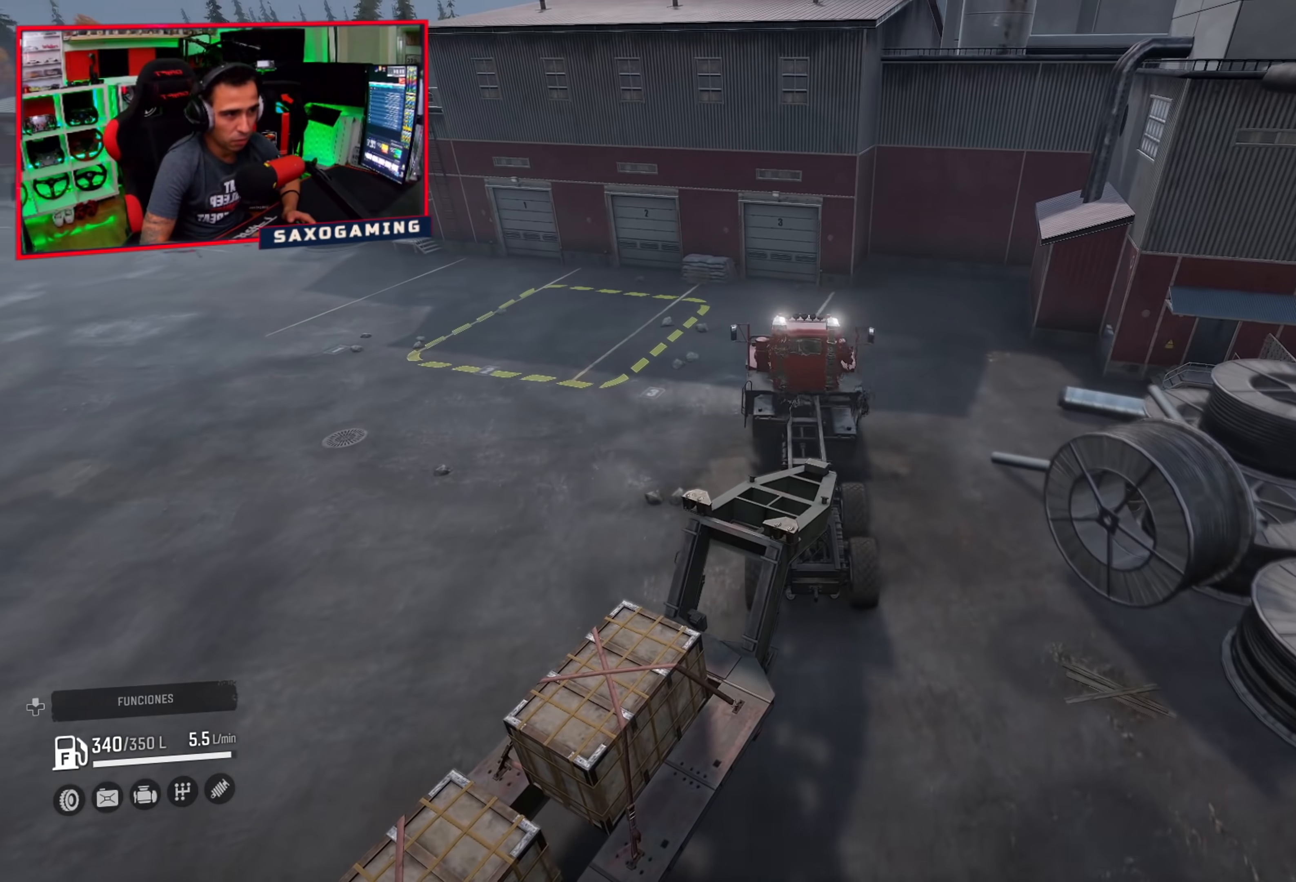
{"buttons": ["R2"], "left_stick": "up-left", "right_stick": "right", "events": [[333, "right_stick", "right"]]}
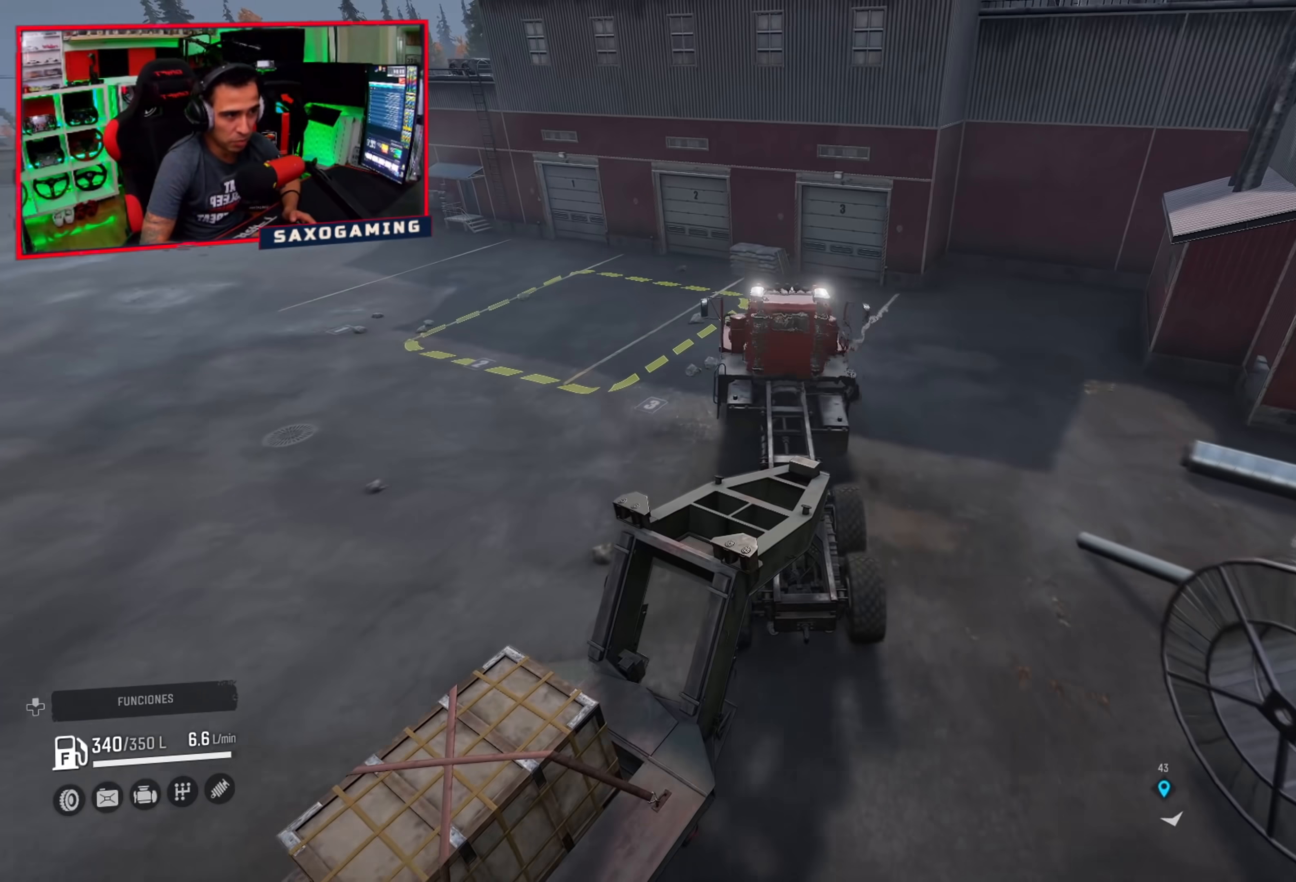
{"buttons": [], "left_stick": "left", "right_stick": "center", "events": [[283, "left_stick", "left"], [350, "R2", "up"], [350, "right_stick", "center"]]}
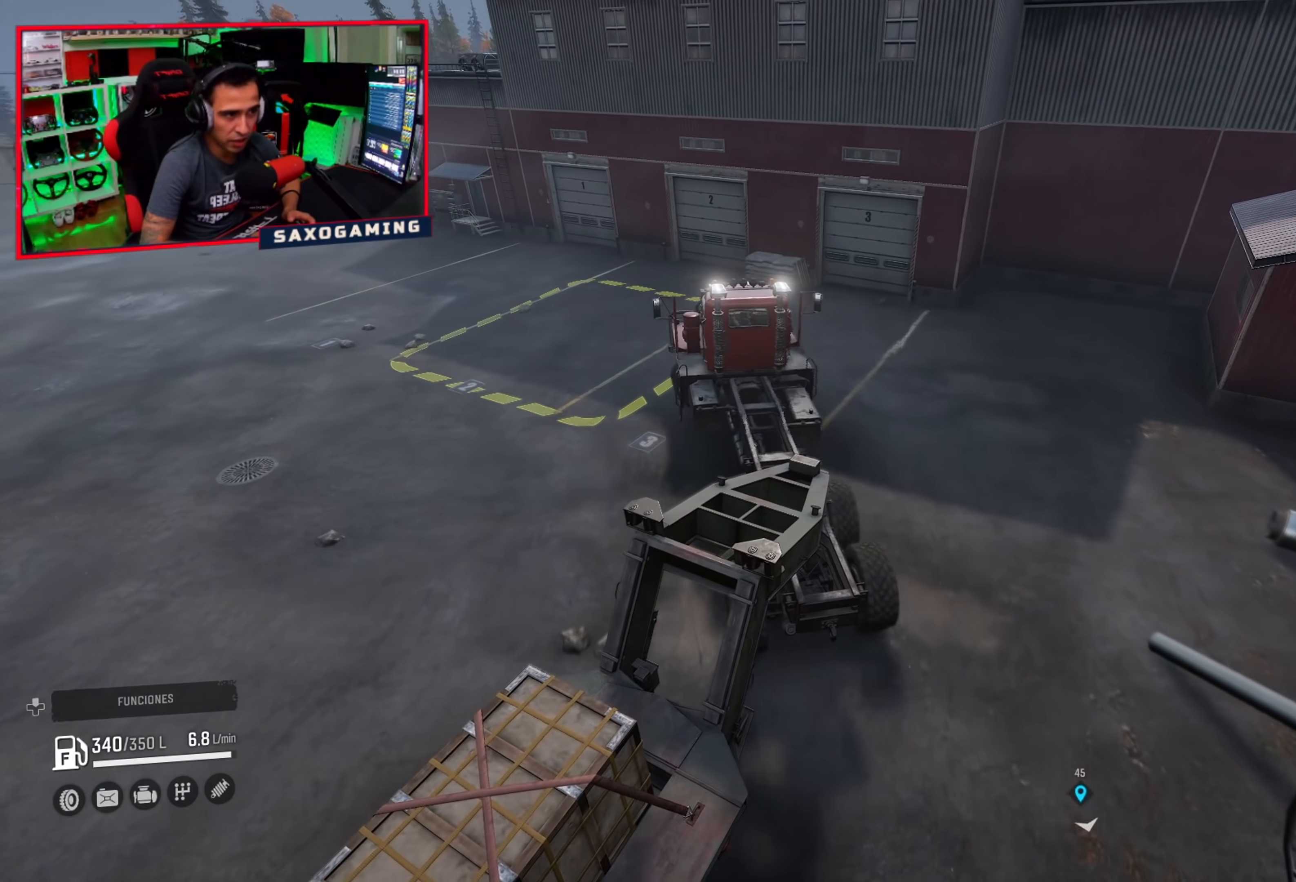
{"buttons": [], "left_stick": "up-left", "right_stick": "center", "events": [[83, "left_stick", "up-left"]]}
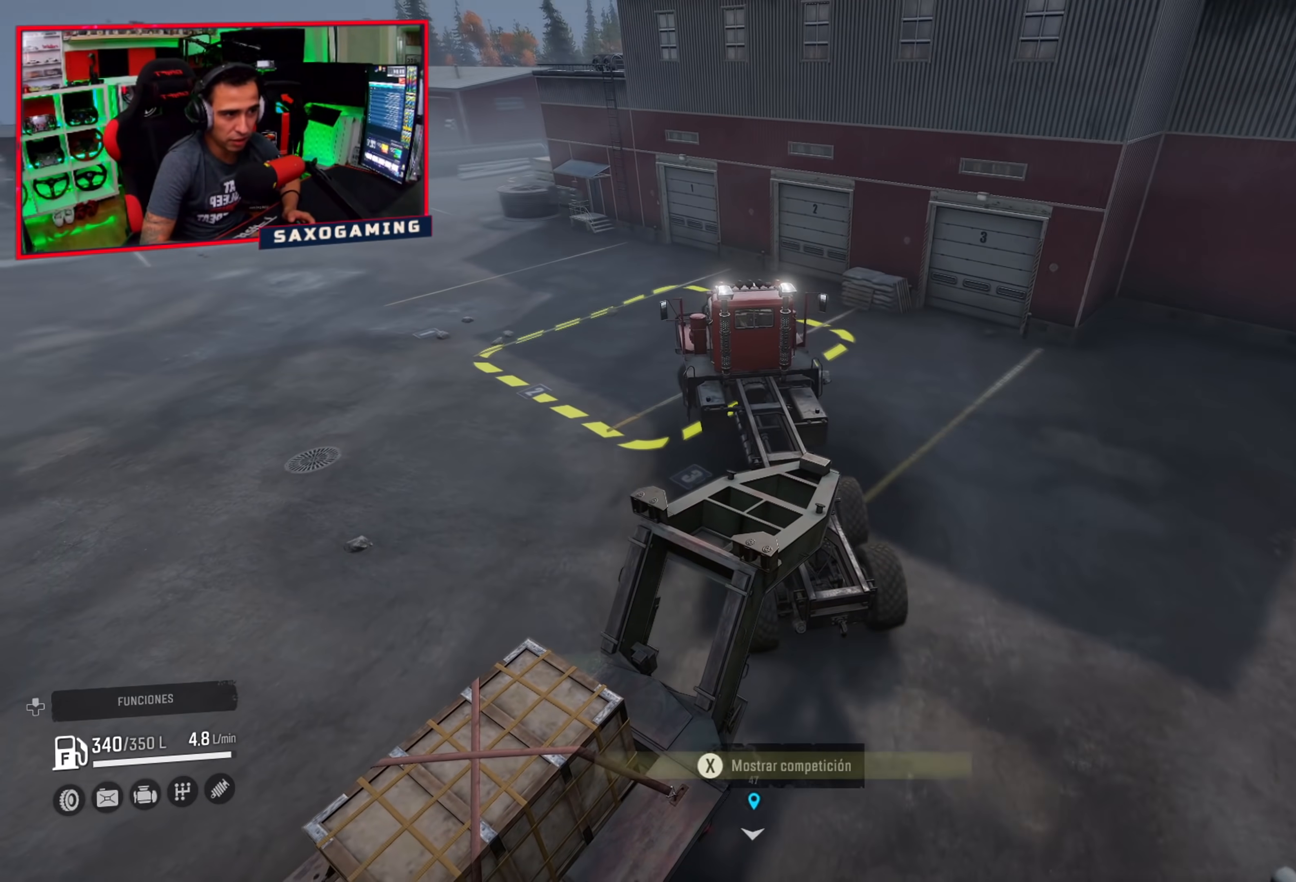
{"buttons": ["L2"], "left_stick": "up-left", "right_stick": "center", "events": [[433, "L2", "down"]]}
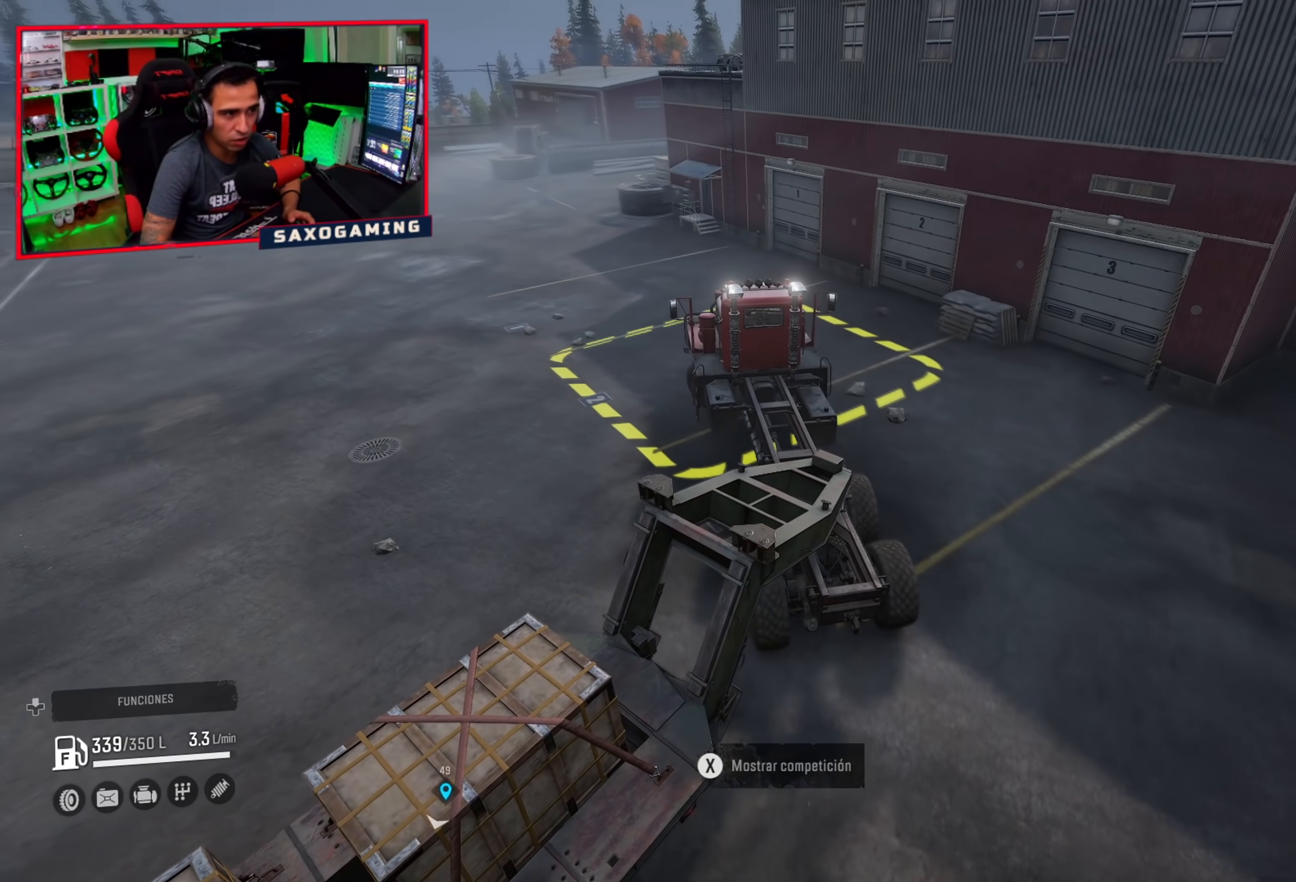
{"buttons": ["L2"], "left_stick": "center", "right_stick": "center", "events": [[350, "left_stick", "center"]]}
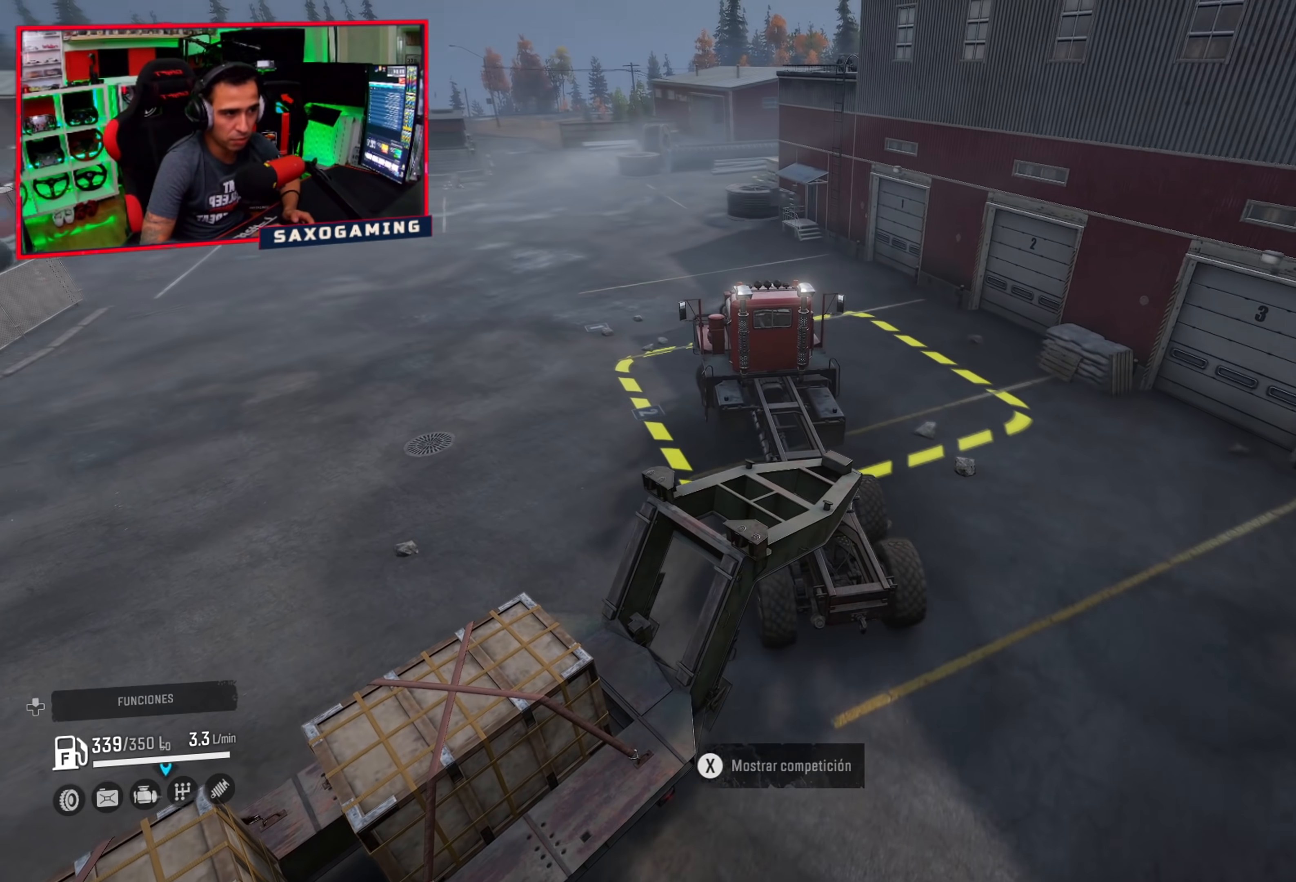
{"buttons": [], "left_stick": "center", "right_stick": "center", "events": [[117, "R1", "down"], [283, "R1", "up"], [450, "L2", "up"]]}
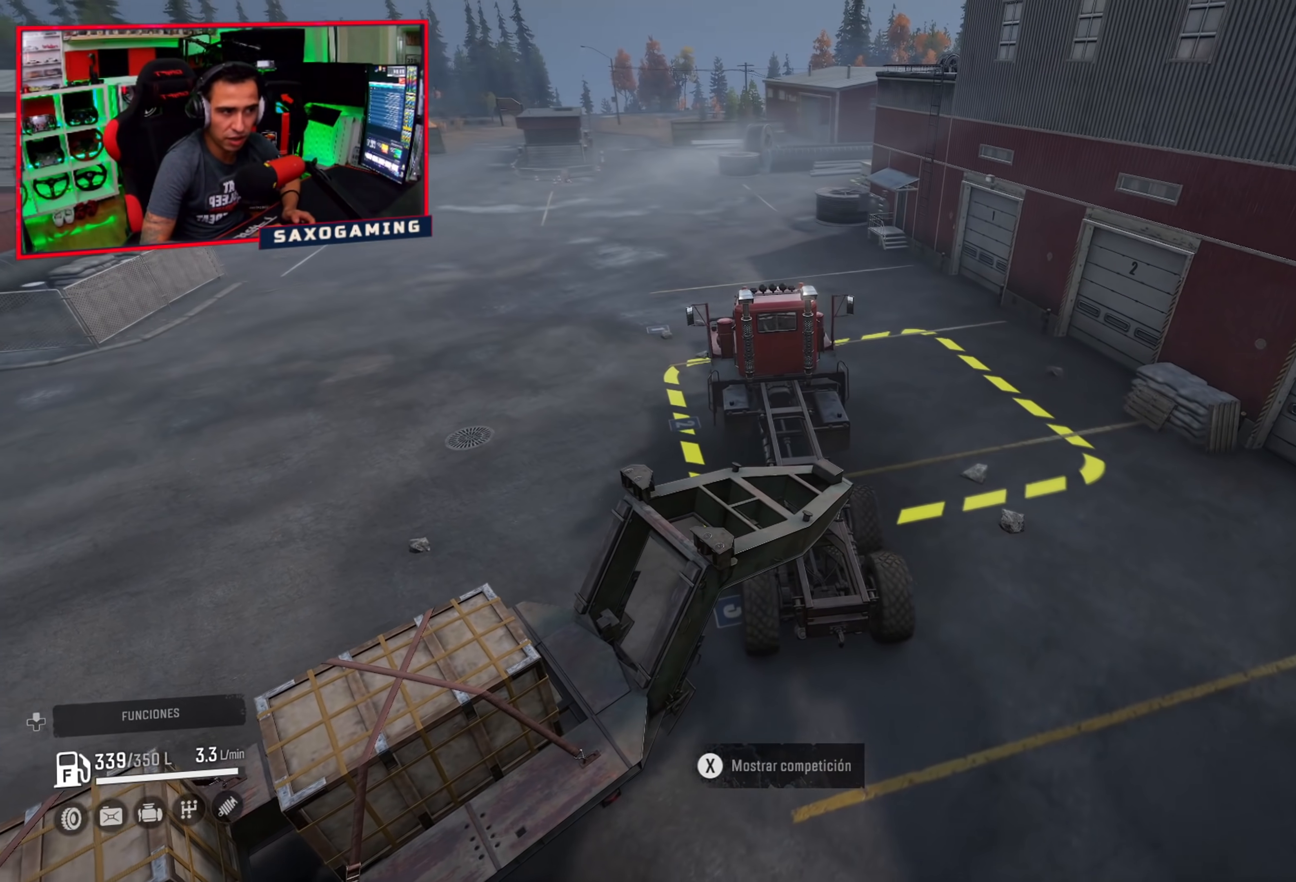
{"buttons": [], "left_stick": "center", "right_stick": "center", "events": []}
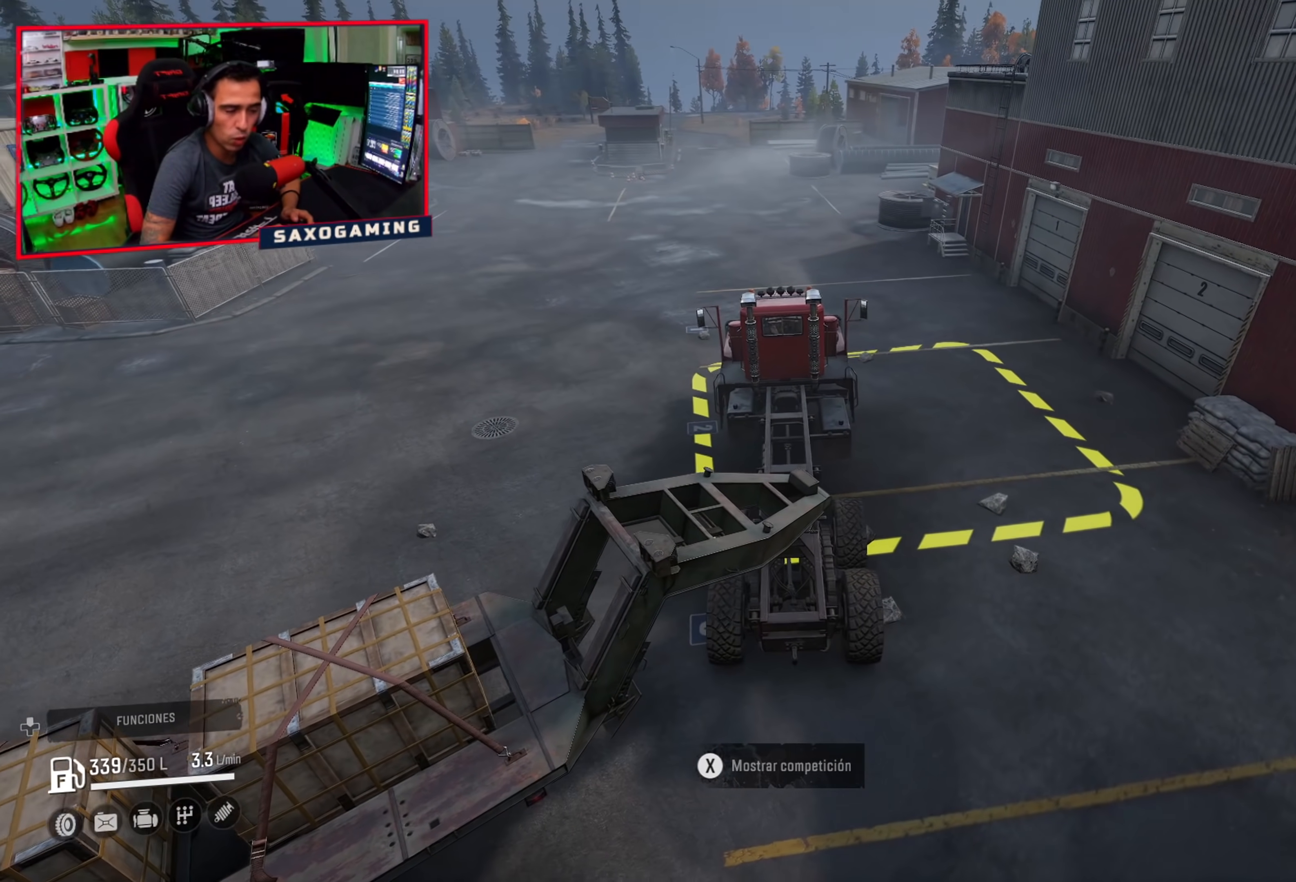
{"buttons": [], "left_stick": "center", "right_stick": "center", "events": []}
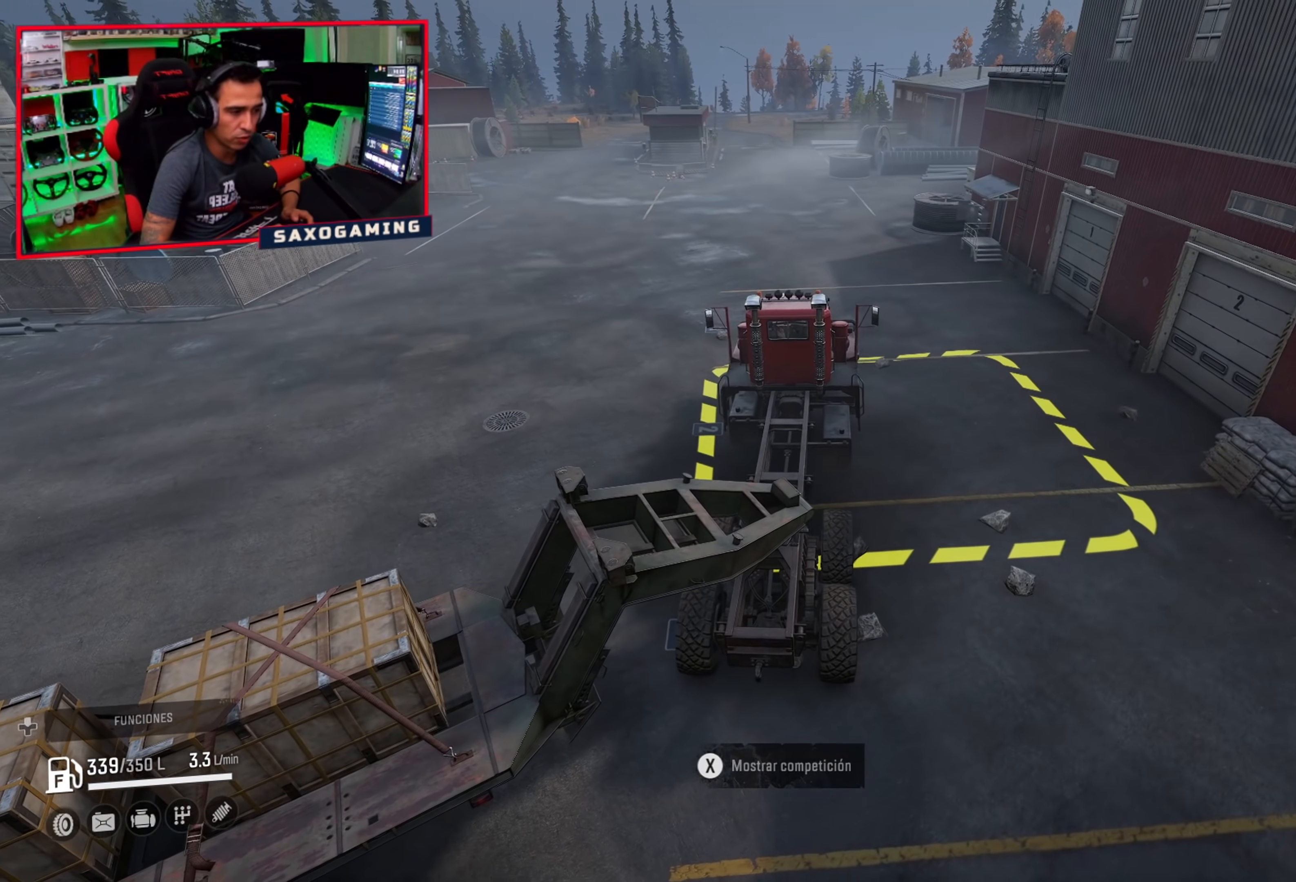
{"buttons": [], "left_stick": "center", "right_stick": "center", "events": [[33, "X", "down"], [133, "X", "up"]]}
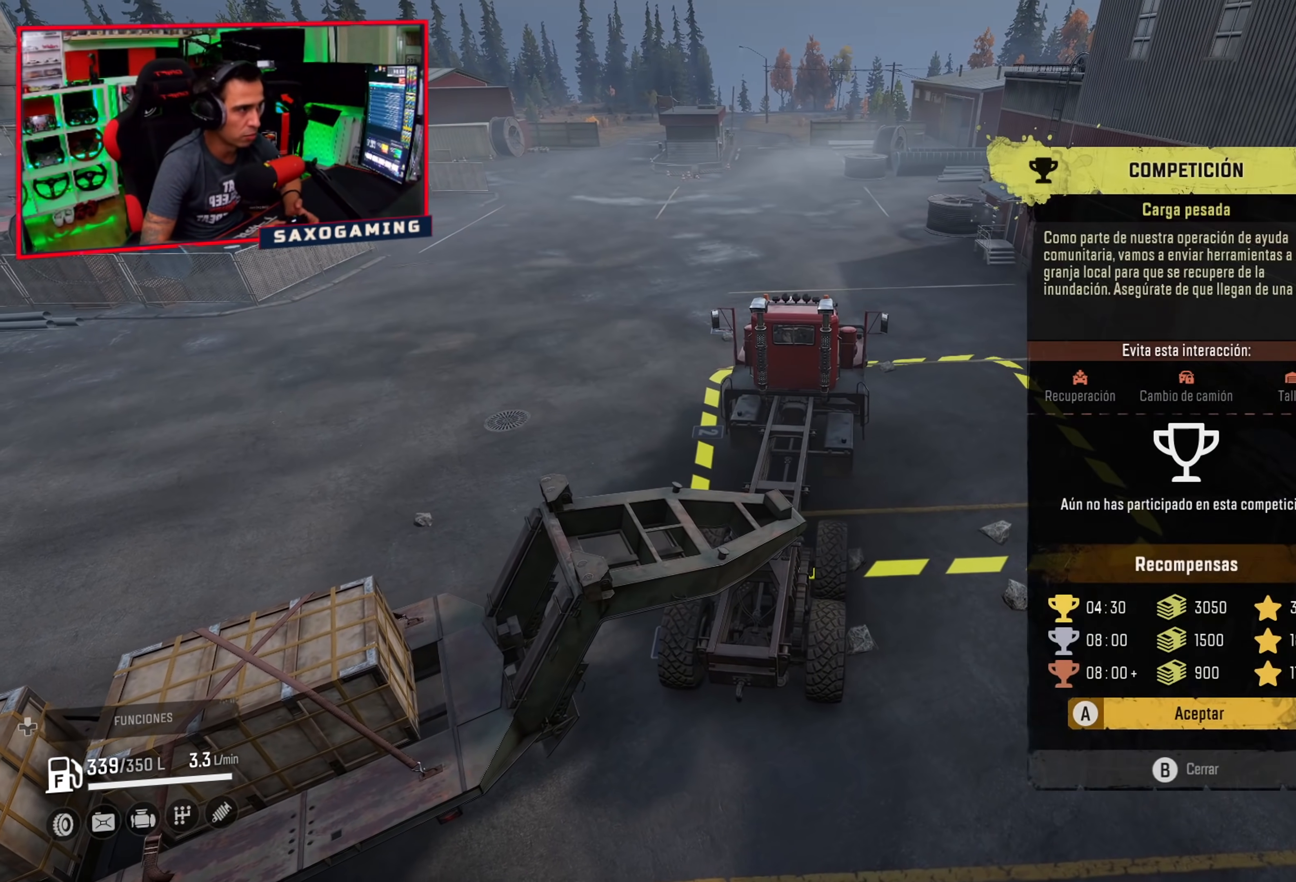
{"buttons": [], "left_stick": "center", "right_stick": "center", "events": []}
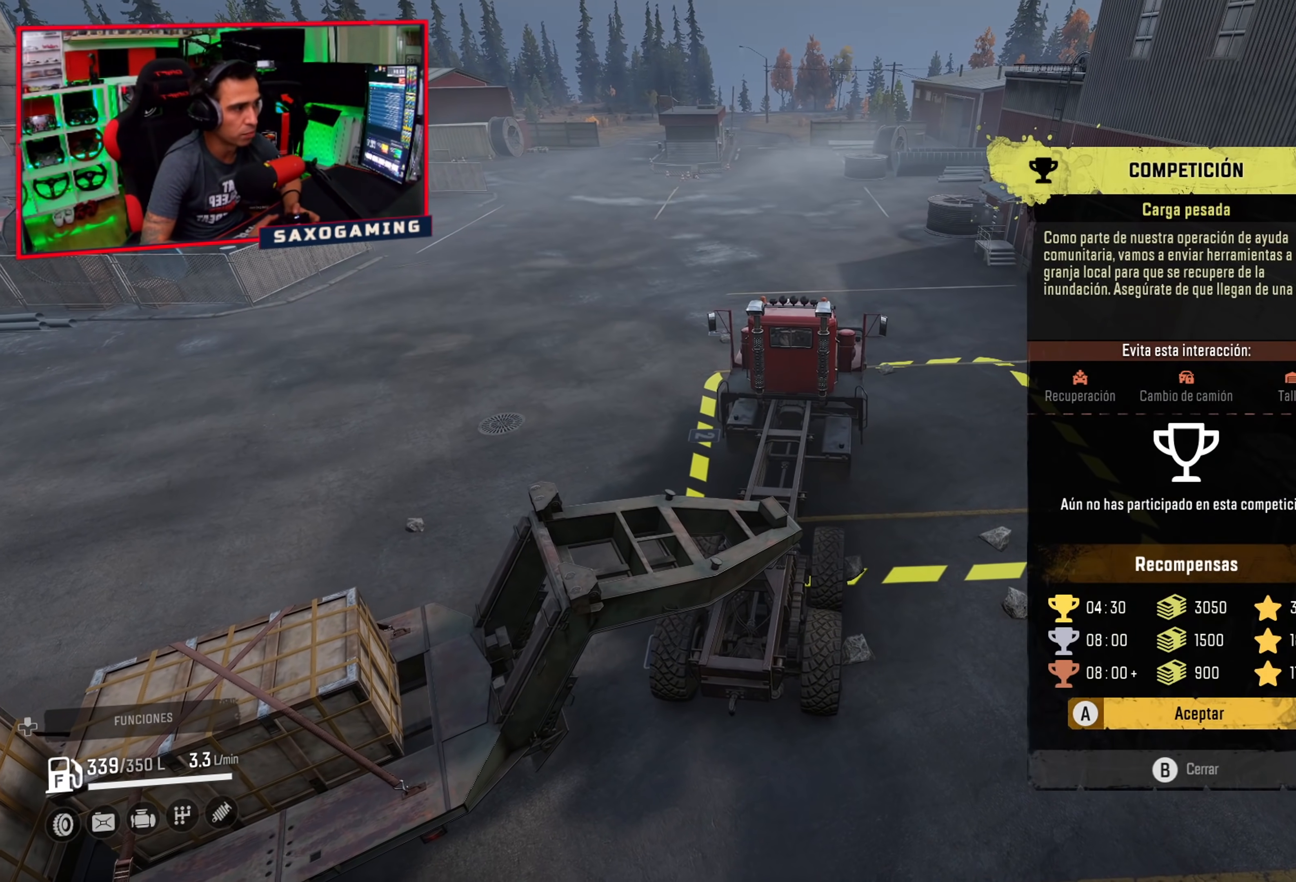
{"buttons": [], "left_stick": "center", "right_stick": "center", "events": []}